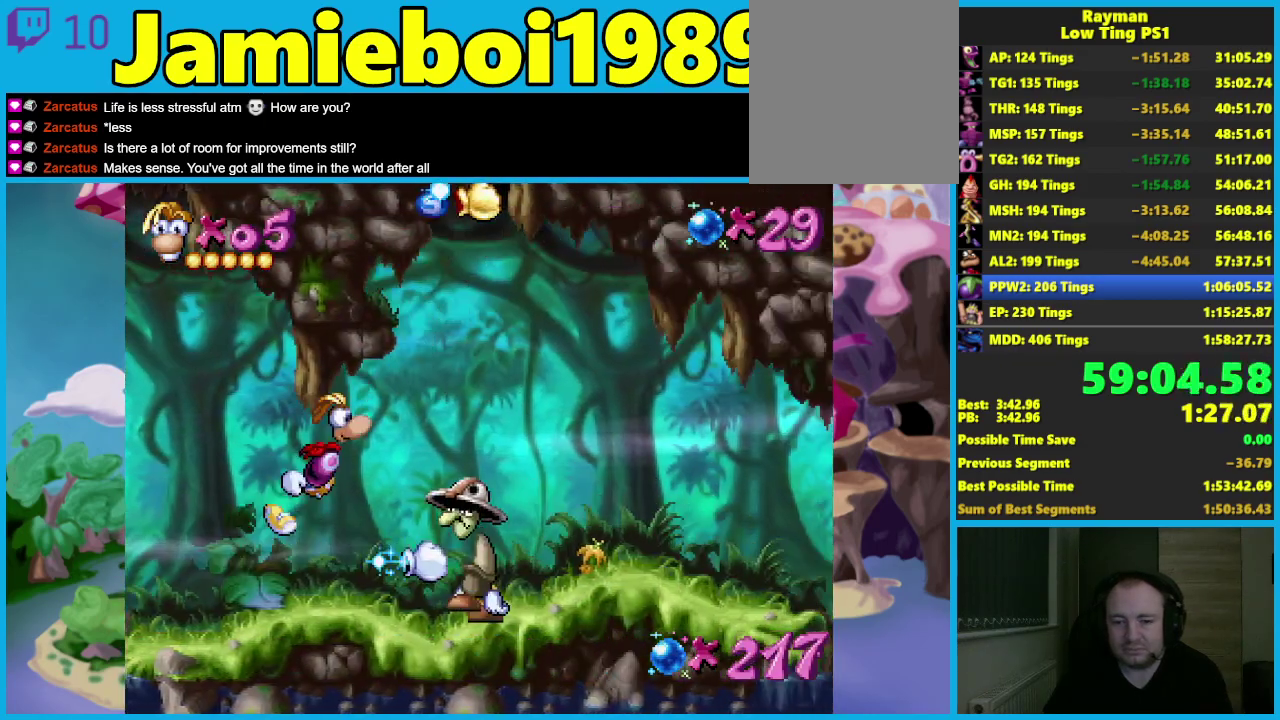
Gameplay with a controller (Xbox layout); each line is a JSON object with the inputs held at the frame after it. "button_events" lists button changes between this image and that frame as [ms after this image, input, new state], when the widget could be followed in between (sticks are given only as held states). Not read: L3 R3 right_stick.
{"buttons": [], "left_stick": "right", "button_events": [[50, "B", "up"], [117, "B", "down"], [200, "B", "up"], [267, "B", "down"], [350, "B", "up"], [417, "B", "down"], [500, "B", "up"]]}
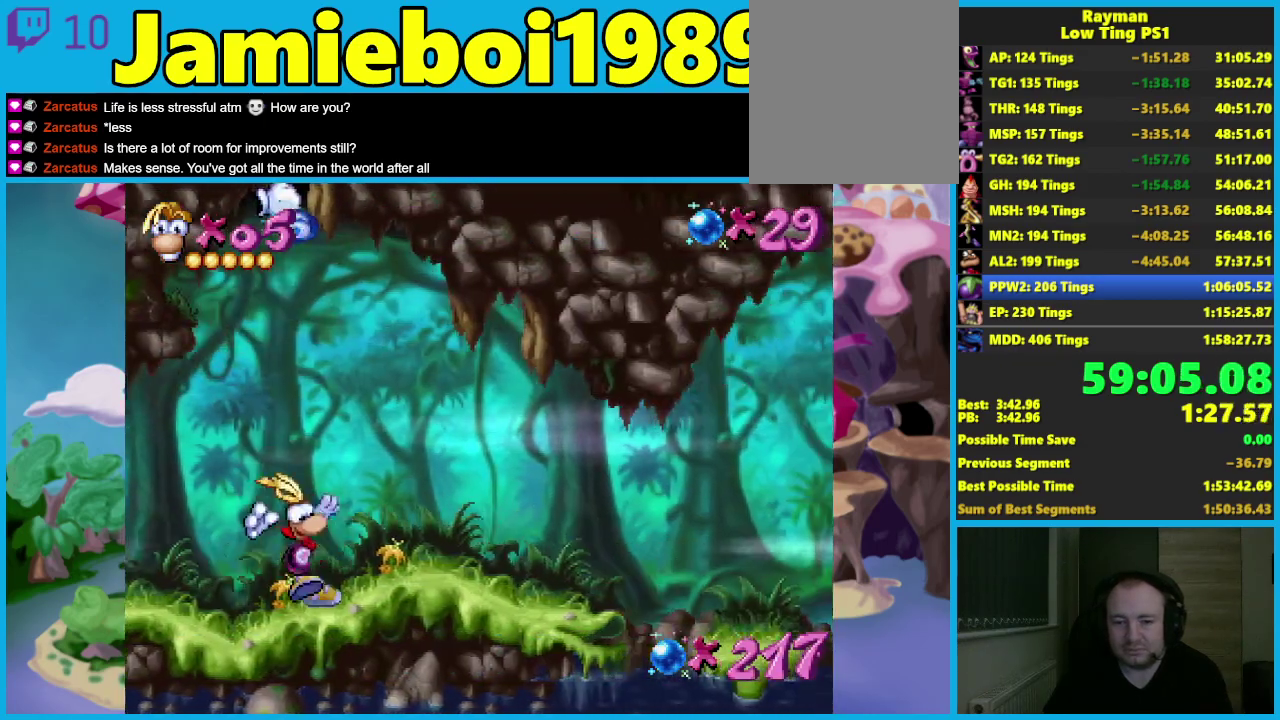
{"buttons": [], "left_stick": "right", "button_events": [[67, "B", "down"], [150, "B", "up"]]}
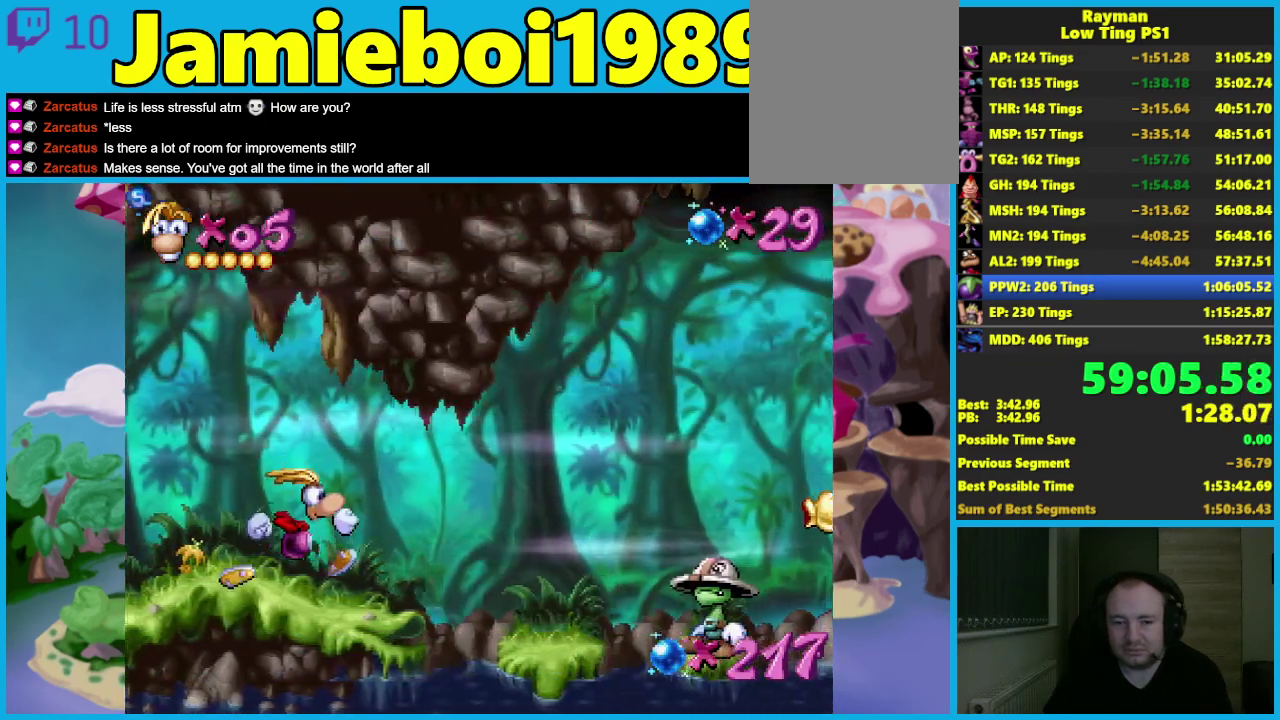
{"buttons": ["A"], "left_stick": "right", "button_events": [[250, "A", "down"]]}
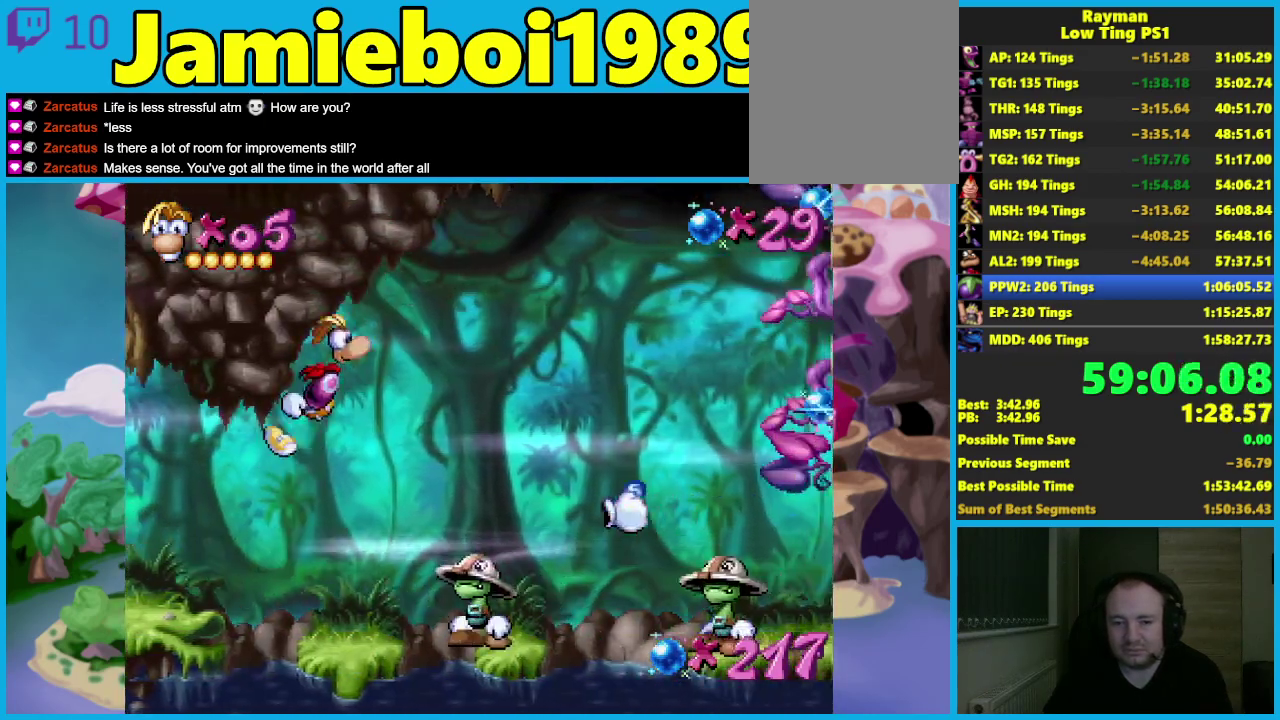
{"buttons": ["A"], "left_stick": "right", "button_events": [[150, "A", "up"], [317, "A", "down"]]}
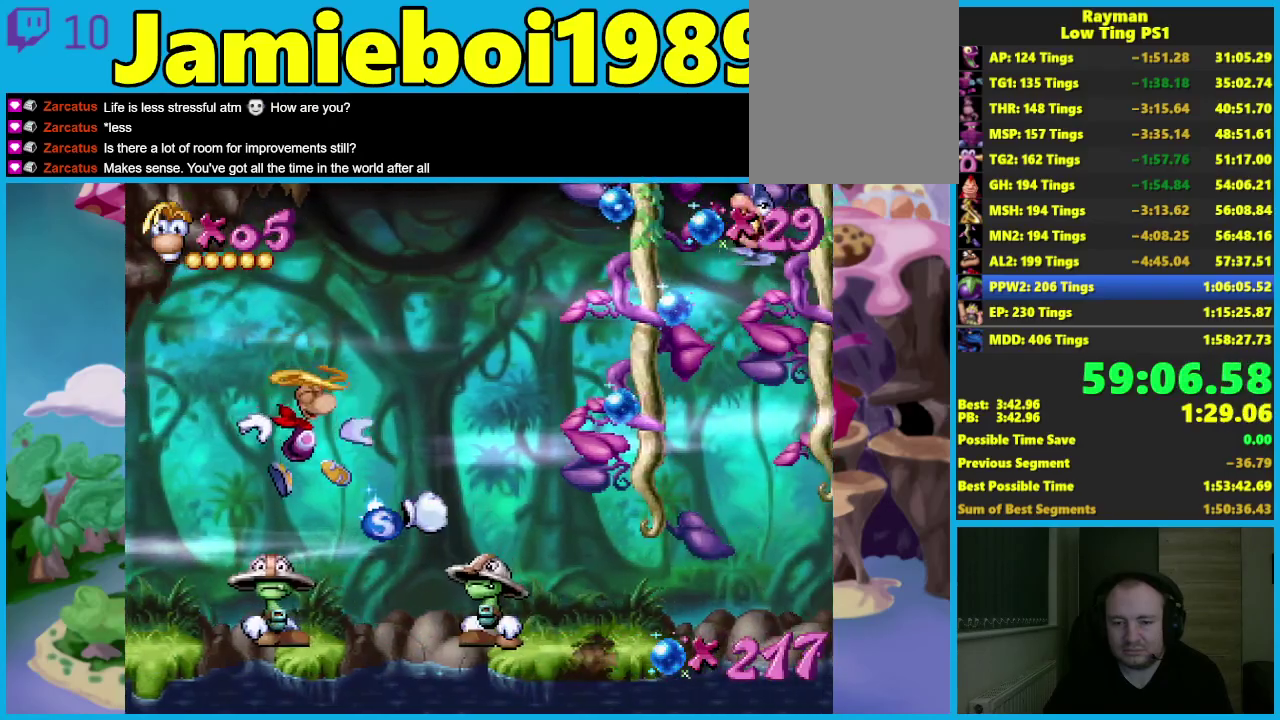
{"buttons": ["A"], "left_stick": "right", "button_events": []}
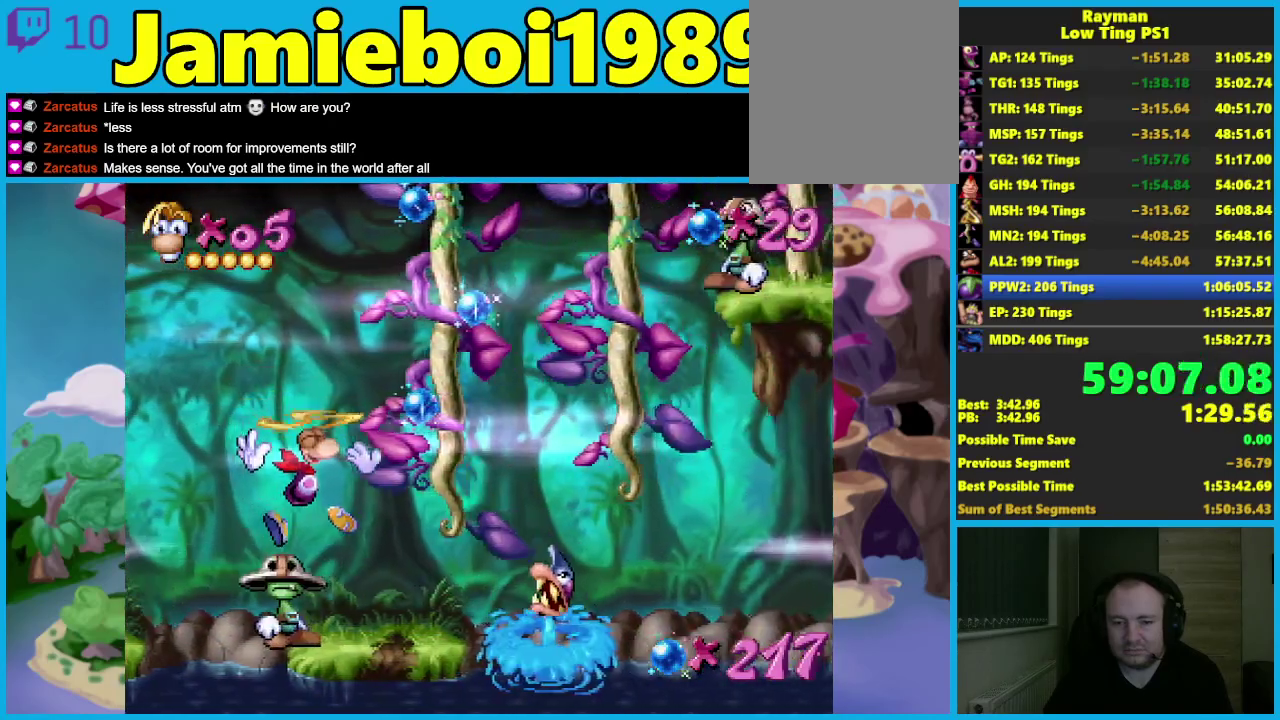
{"buttons": ["B"], "left_stick": "right", "button_events": [[67, "A", "up"], [200, "X", "down"], [267, "X", "up"], [467, "B", "down"]]}
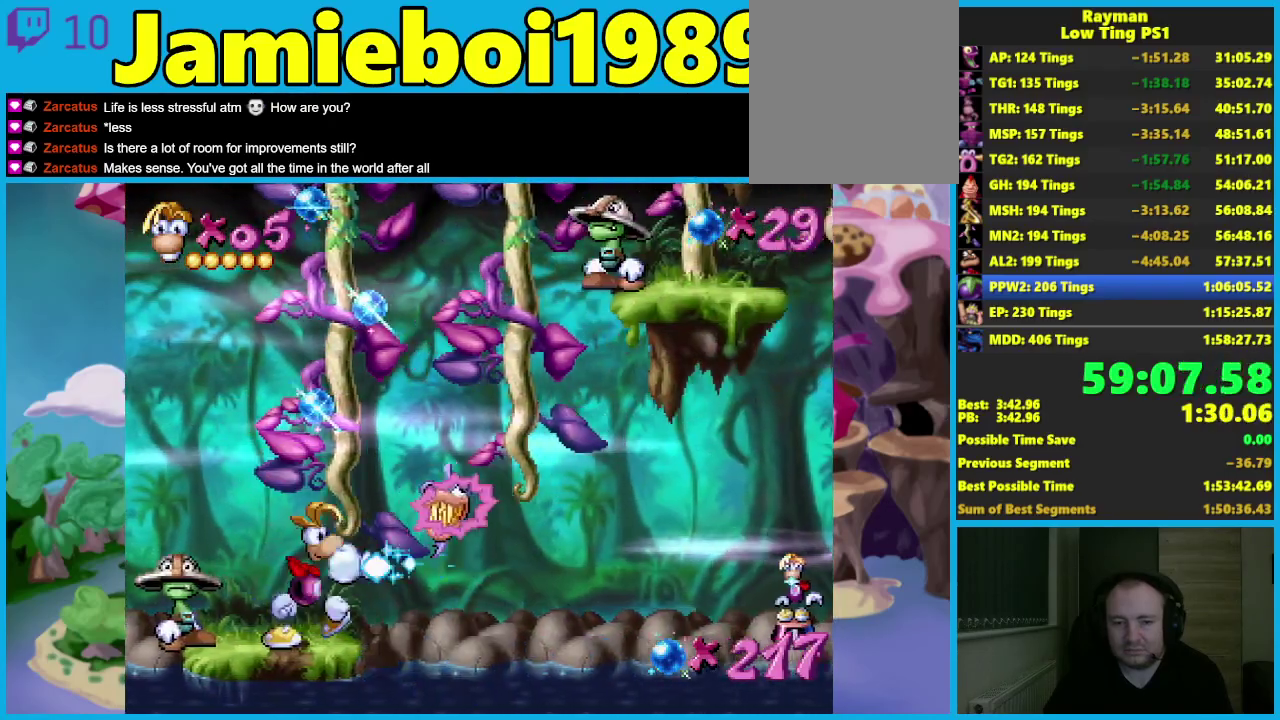
{"buttons": ["A"], "left_stick": "right", "button_events": [[50, "B", "up"], [167, "A", "down"]]}
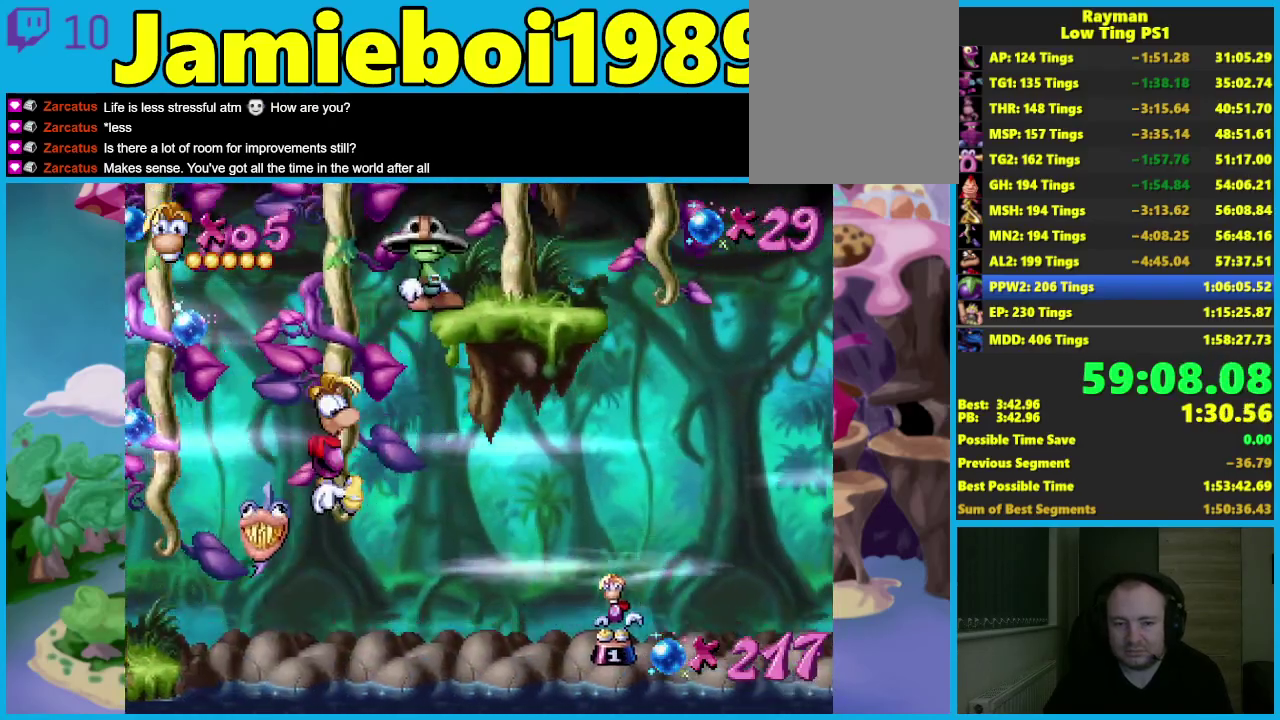
{"buttons": [], "left_stick": "up", "button_events": [[50, "A", "up"]]}
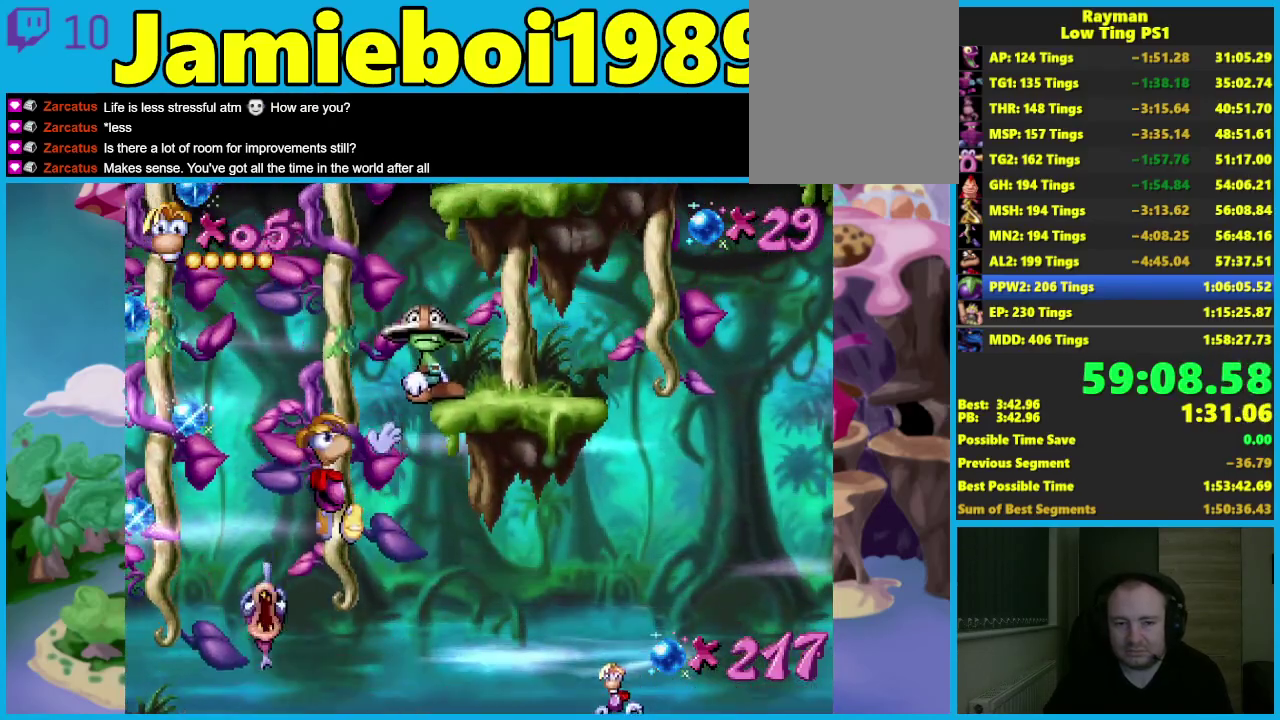
{"buttons": [], "left_stick": "up", "button_events": []}
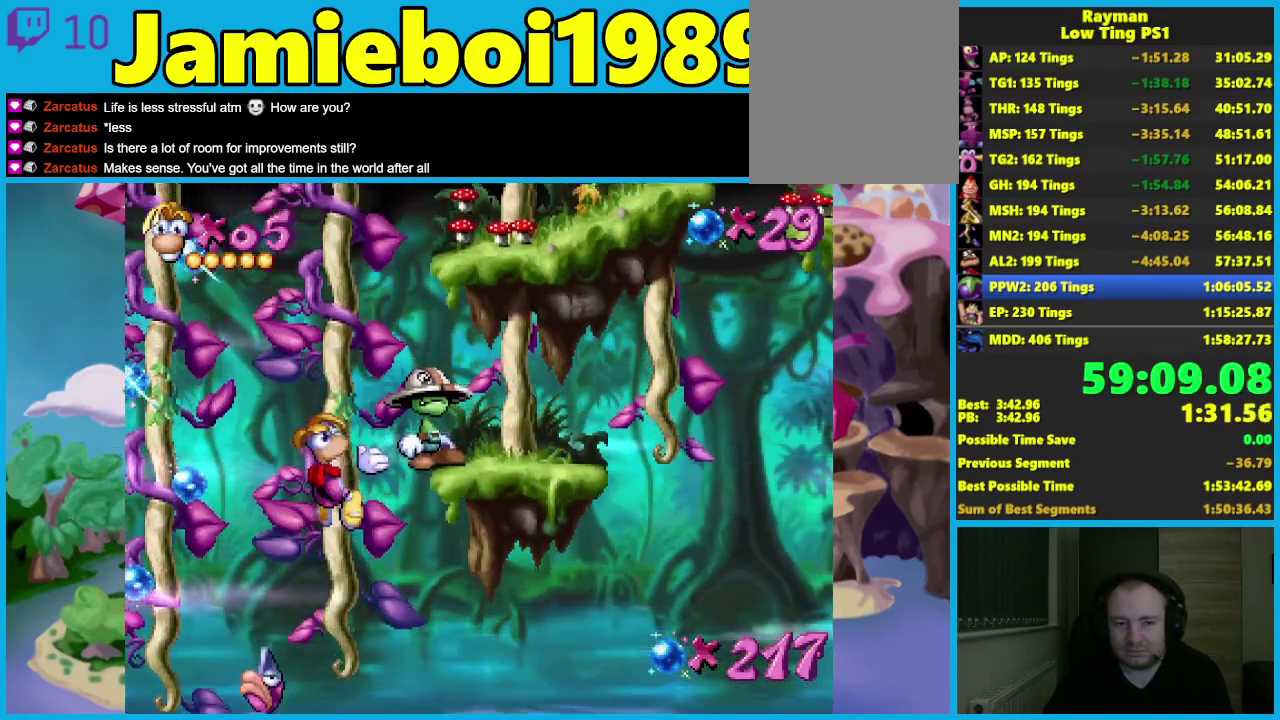
{"buttons": [], "left_stick": "right", "button_events": [[100, "A", "down"], [200, "X", "down"], [267, "A", "up"], [350, "X", "up"]]}
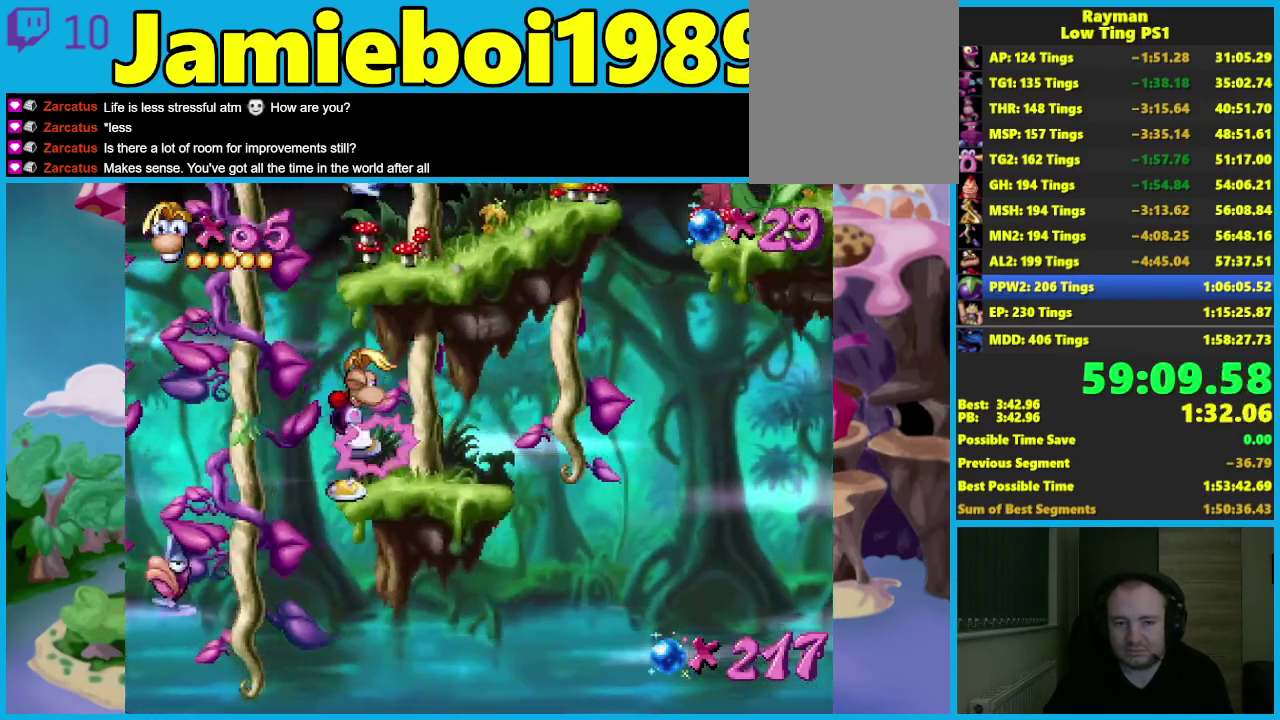
{"buttons": [], "left_stick": "right", "button_events": [[133, "A", "down"], [483, "A", "up"]]}
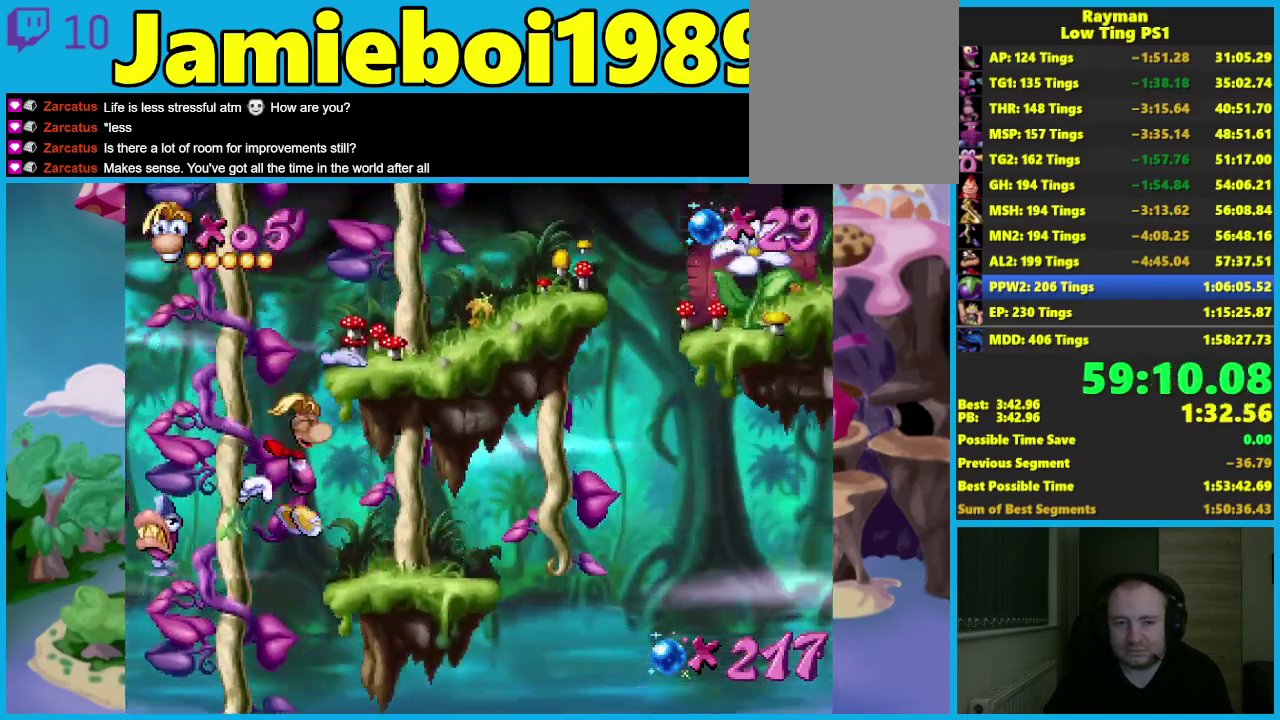
{"buttons": [], "left_stick": "right", "button_events": [[50, "B", "down"], [167, "B", "up"], [283, "A", "down"], [367, "A", "up"]]}
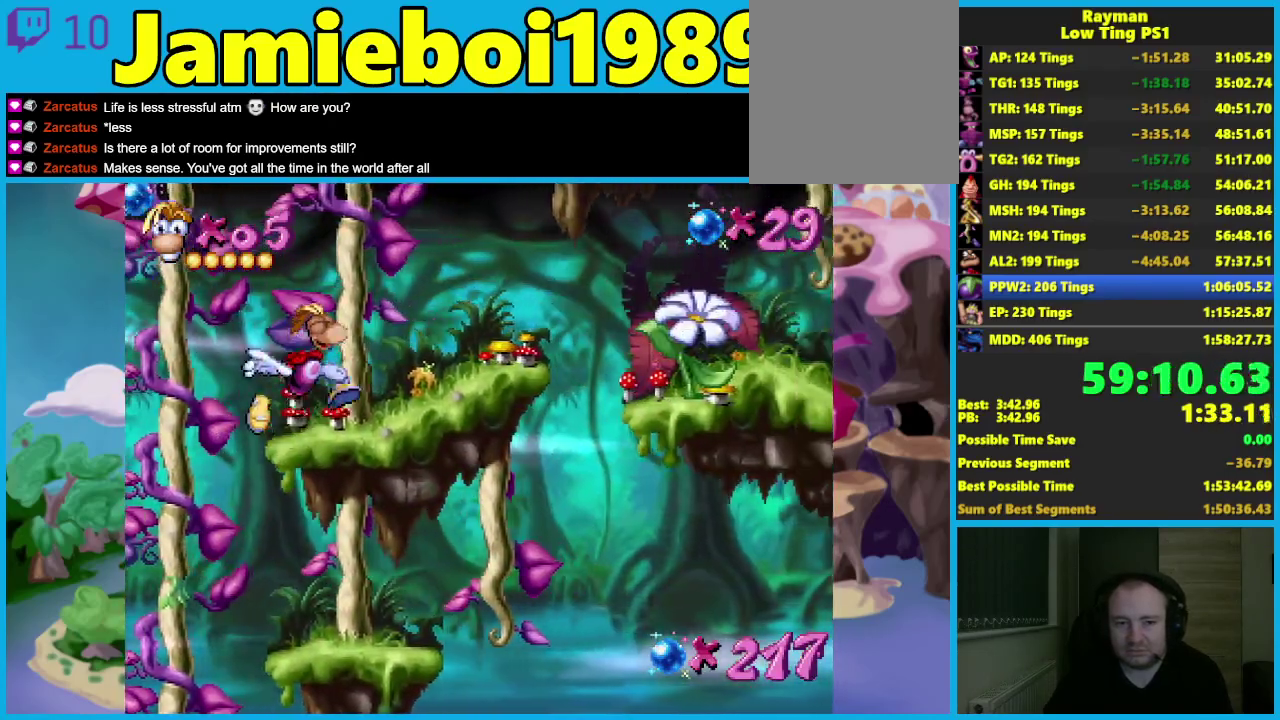
{"buttons": [], "left_stick": "right", "button_events": [[183, "B", "down"], [250, "B", "up"], [300, "B", "down"], [367, "A", "down"], [367, "B", "up"], [450, "A", "up"]]}
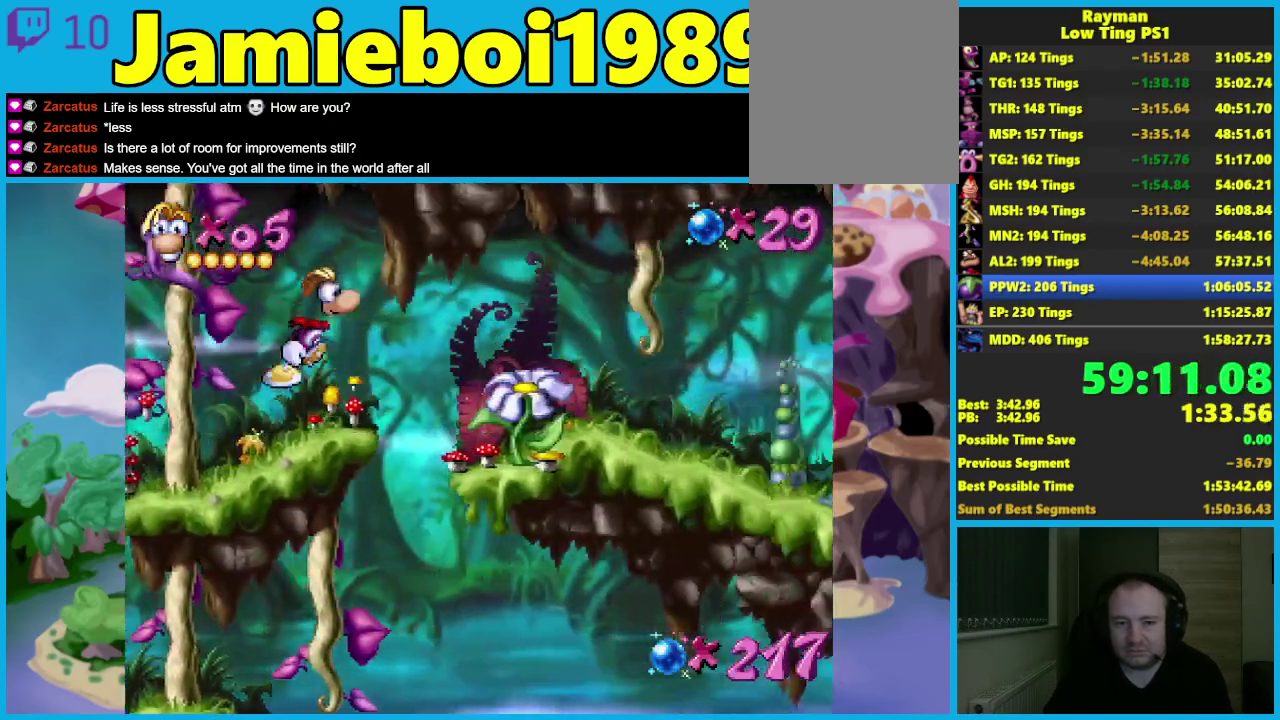
{"buttons": [], "left_stick": "right", "button_events": []}
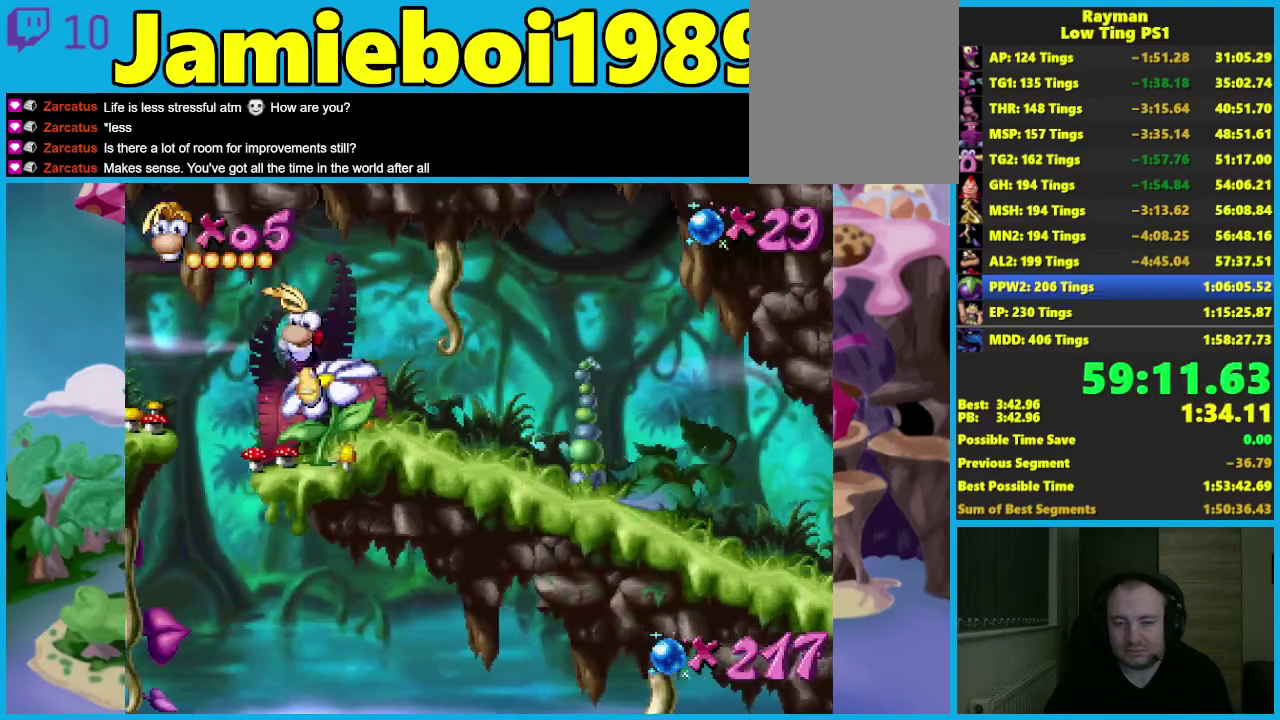
{"buttons": [], "left_stick": "right", "button_events": []}
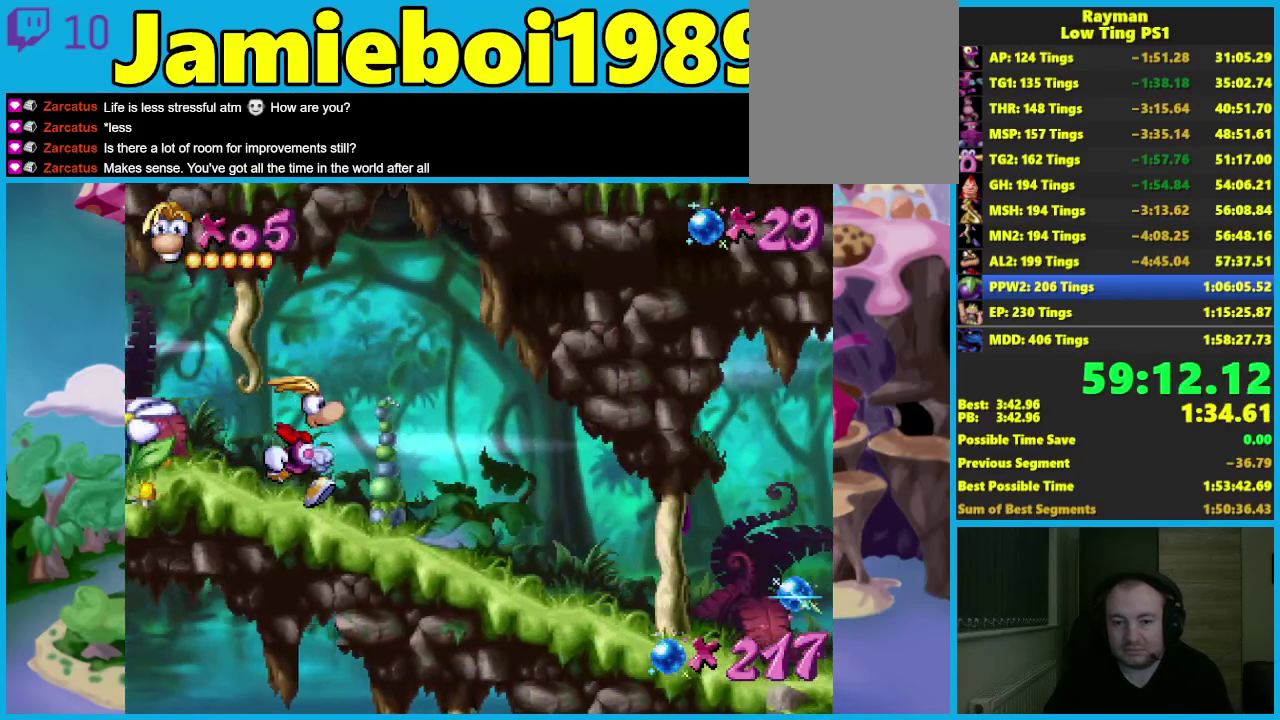
{"buttons": [], "left_stick": "right", "button_events": []}
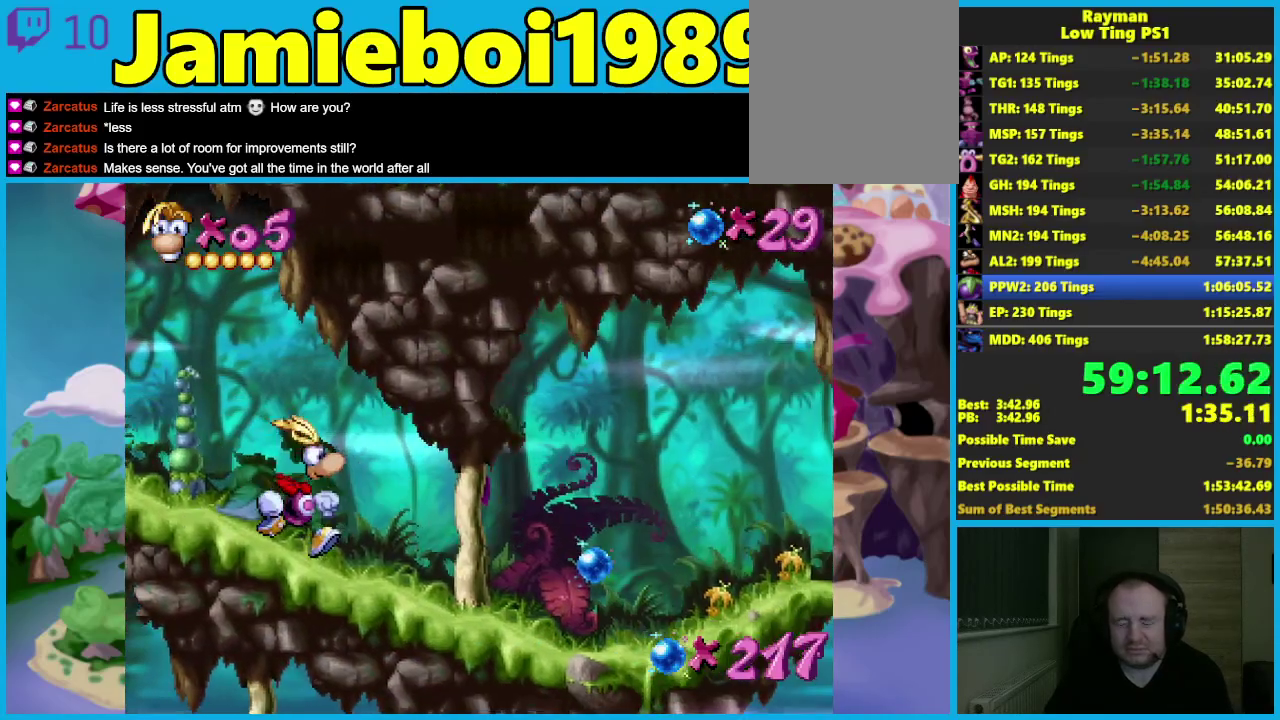
{"buttons": ["A"], "left_stick": "right", "button_events": [[283, "A", "down"]]}
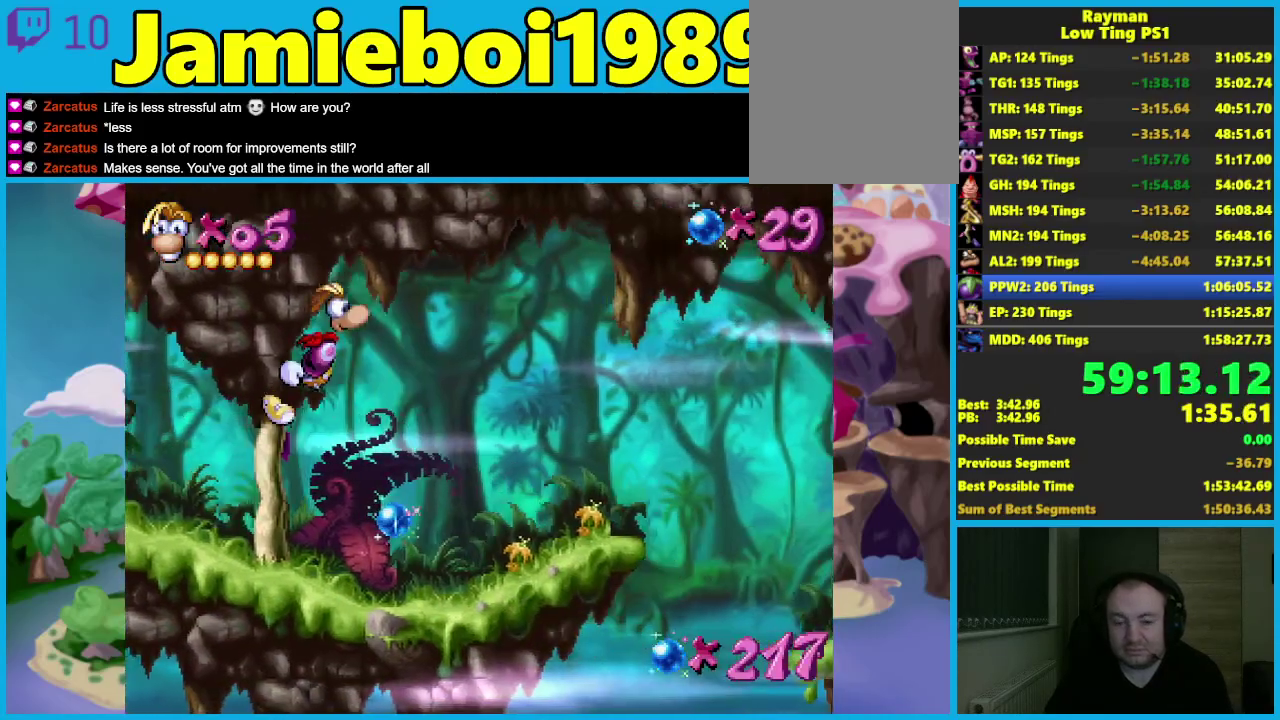
{"buttons": [], "left_stick": "right", "button_events": [[417, "A", "up"]]}
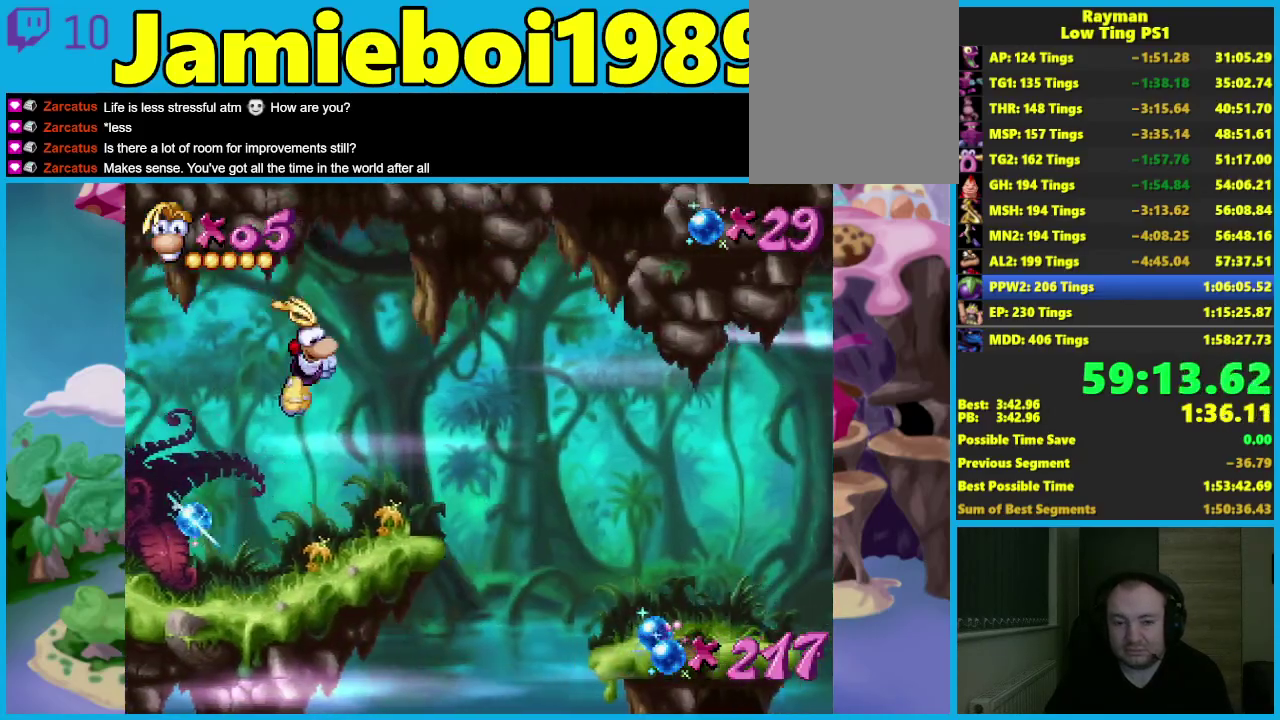
{"buttons": ["A"], "left_stick": "right", "button_events": [[350, "A", "down"]]}
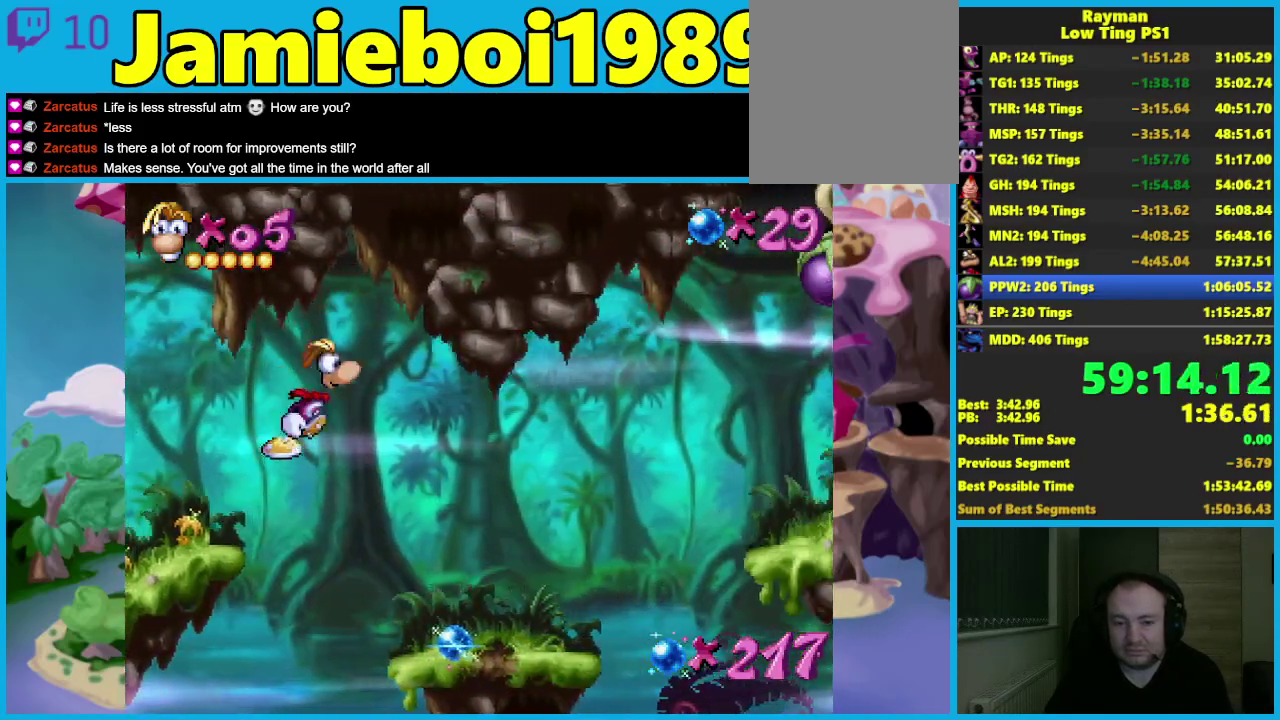
{"buttons": ["A"], "left_stick": "up-right", "button_events": [[300, "A", "up"], [500, "A", "down"]]}
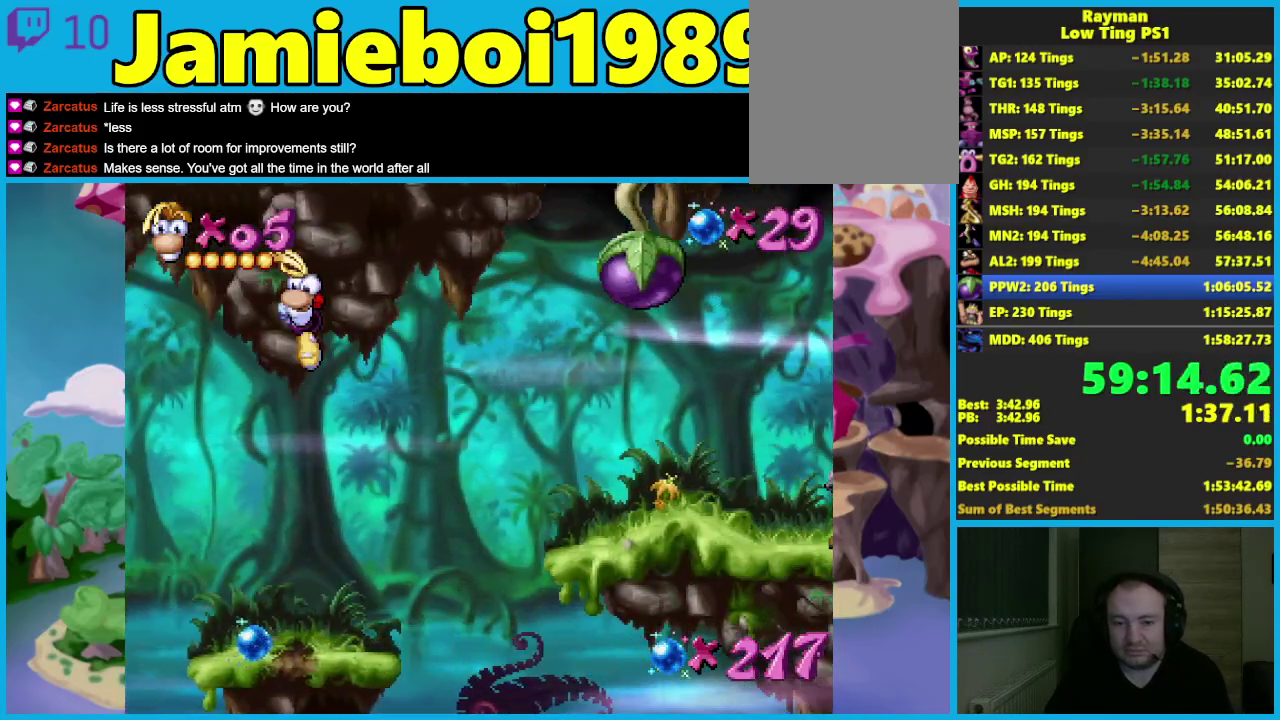
{"buttons": ["A"], "left_stick": "right", "button_events": []}
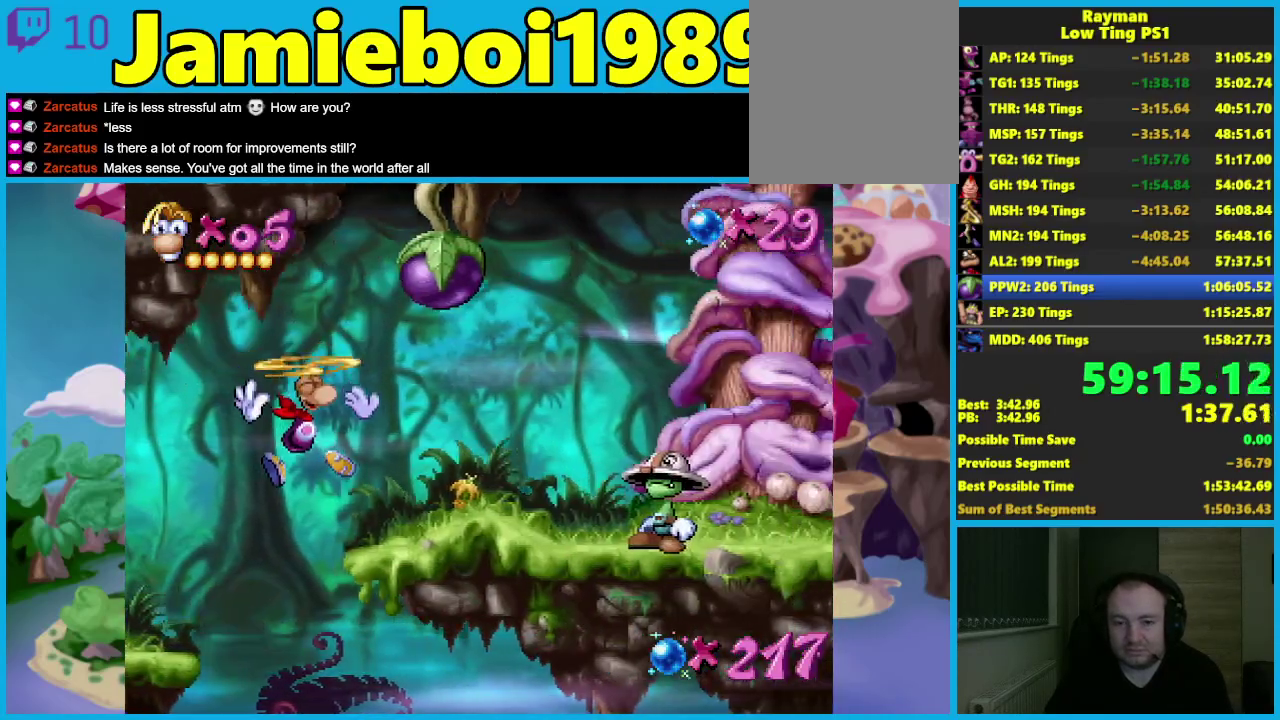
{"buttons": ["B"], "left_stick": "right", "button_events": [[250, "X", "down"], [283, "A", "up"], [350, "X", "up"], [450, "B", "down"]]}
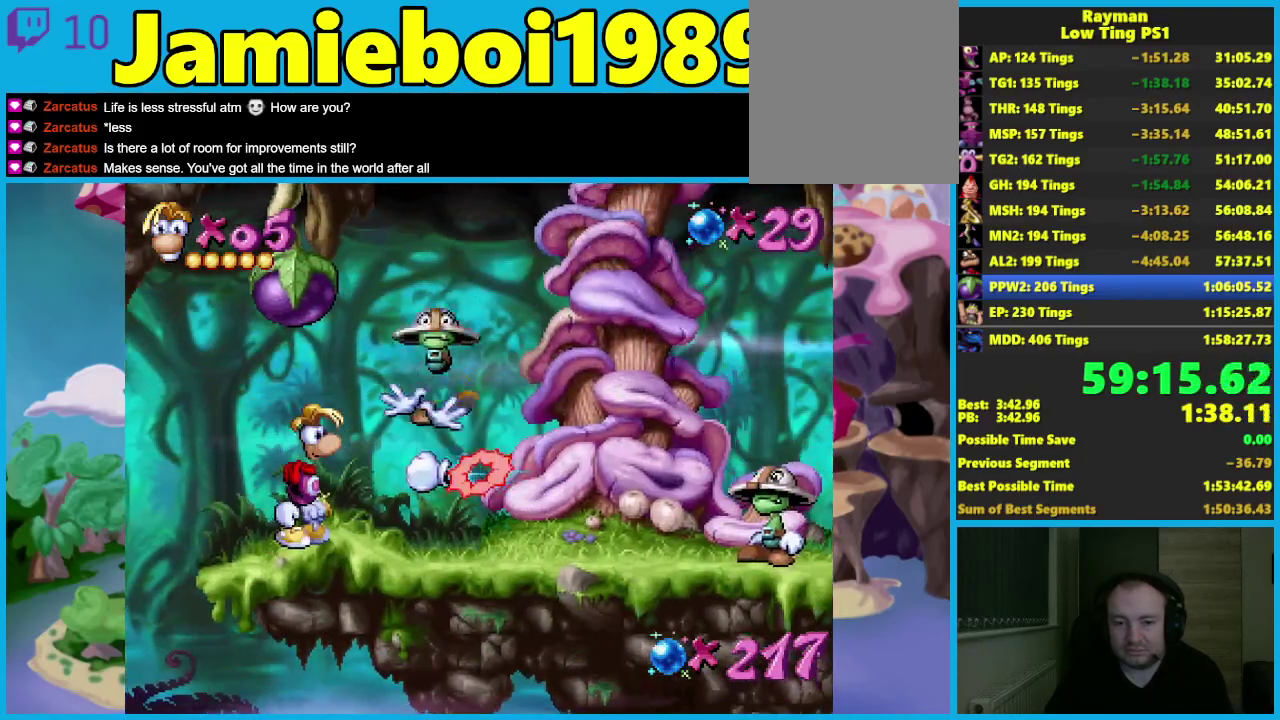
{"buttons": ["A"], "left_stick": "right", "button_events": [[17, "A", "down"], [17, "B", "up"], [417, "A", "up"], [500, "A", "down"]]}
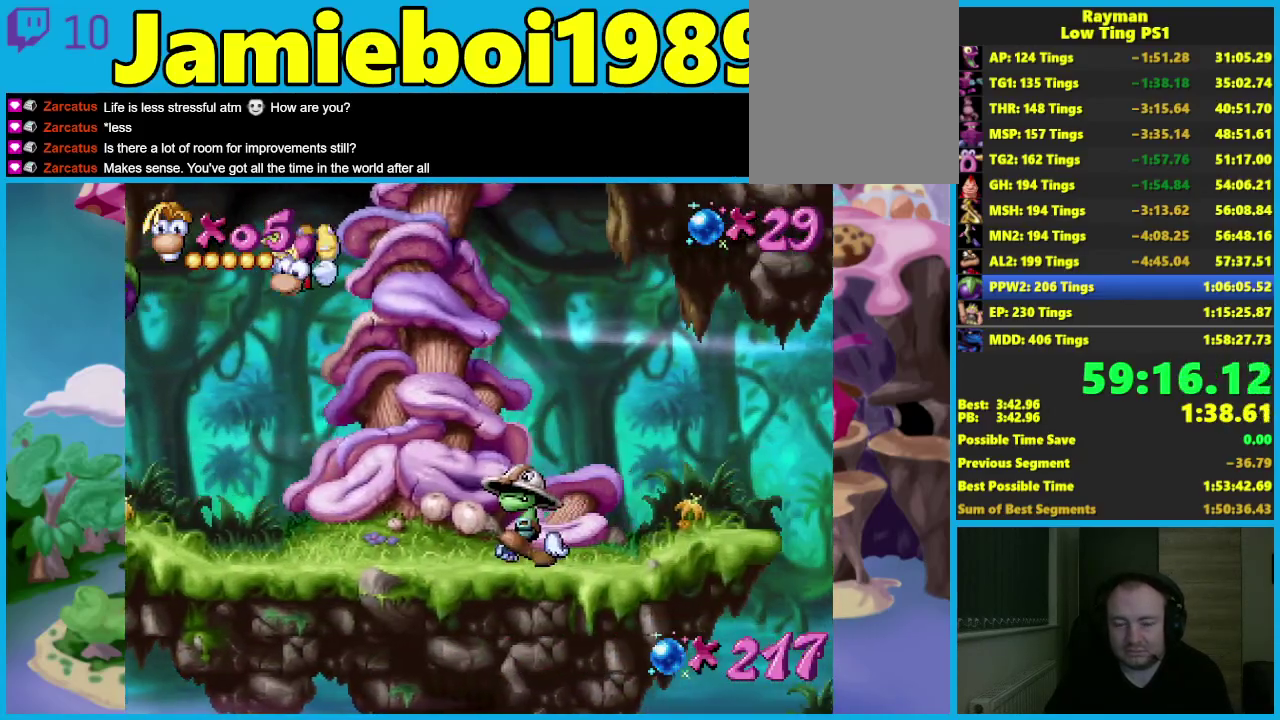
{"buttons": ["A"], "left_stick": "right", "button_events": []}
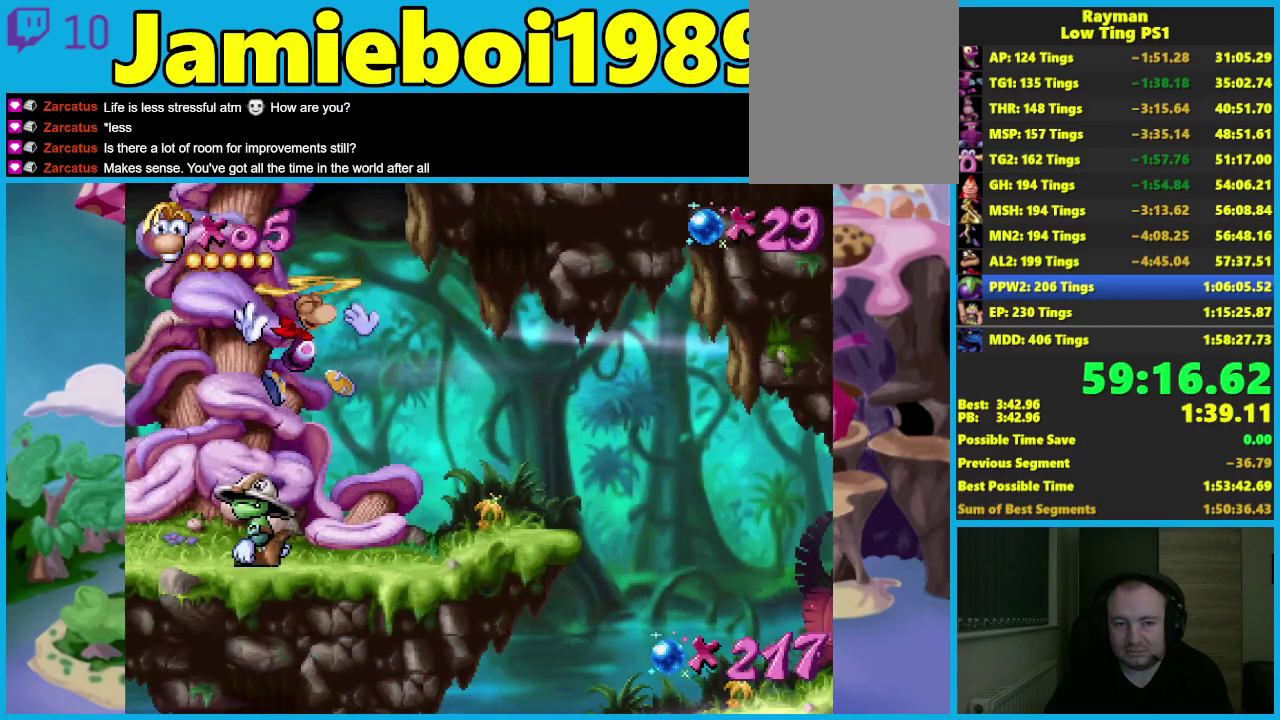
{"buttons": ["A"], "left_stick": "right", "button_events": []}
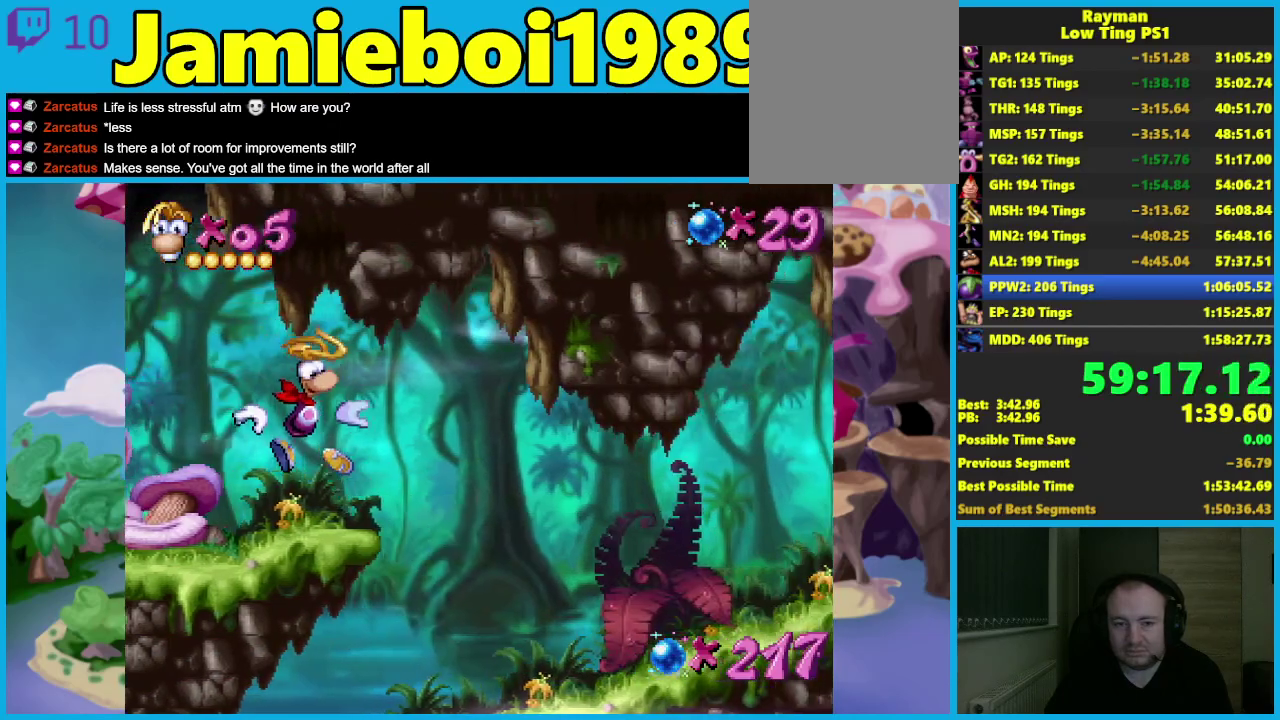
{"buttons": [], "left_stick": "right", "button_events": [[133, "A", "up"], [250, "B", "down"], [317, "B", "up"], [383, "B", "down"], [500, "B", "up"]]}
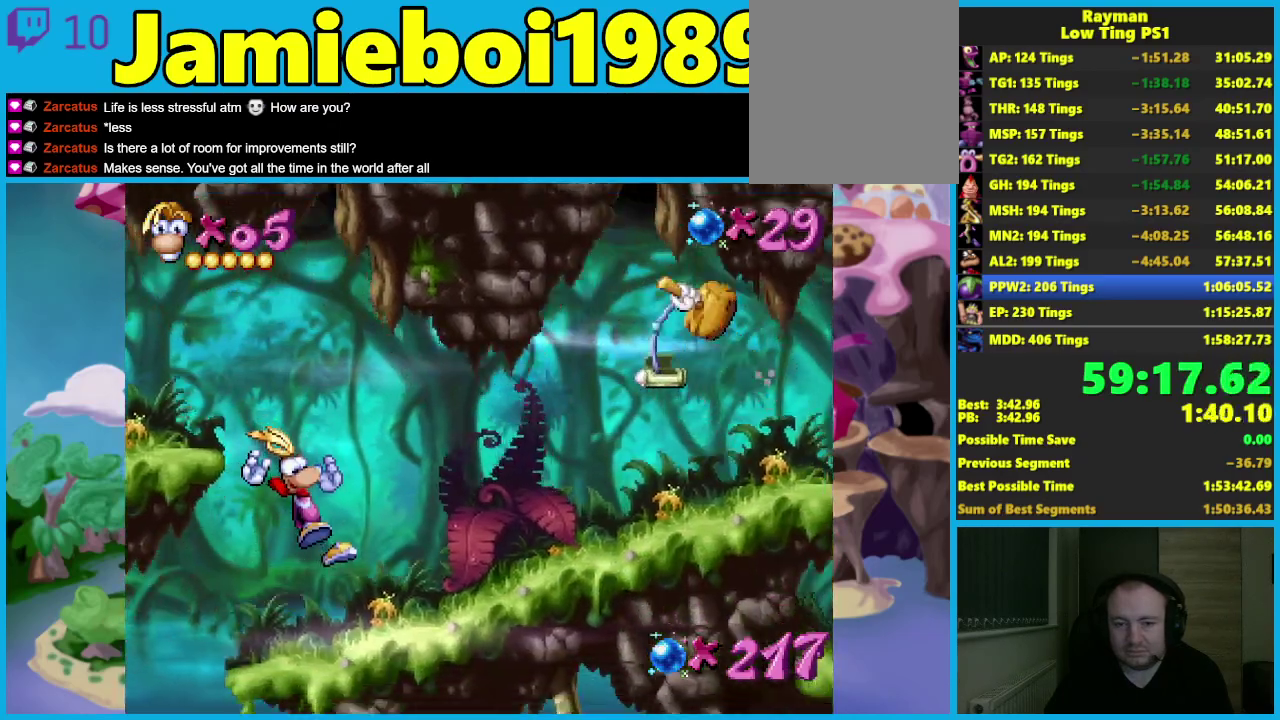
{"buttons": [], "left_stick": "right", "button_events": [[50, "B", "down"], [133, "B", "up"], [200, "B", "down"], [317, "B", "up"], [367, "B", "down"], [433, "B", "up"]]}
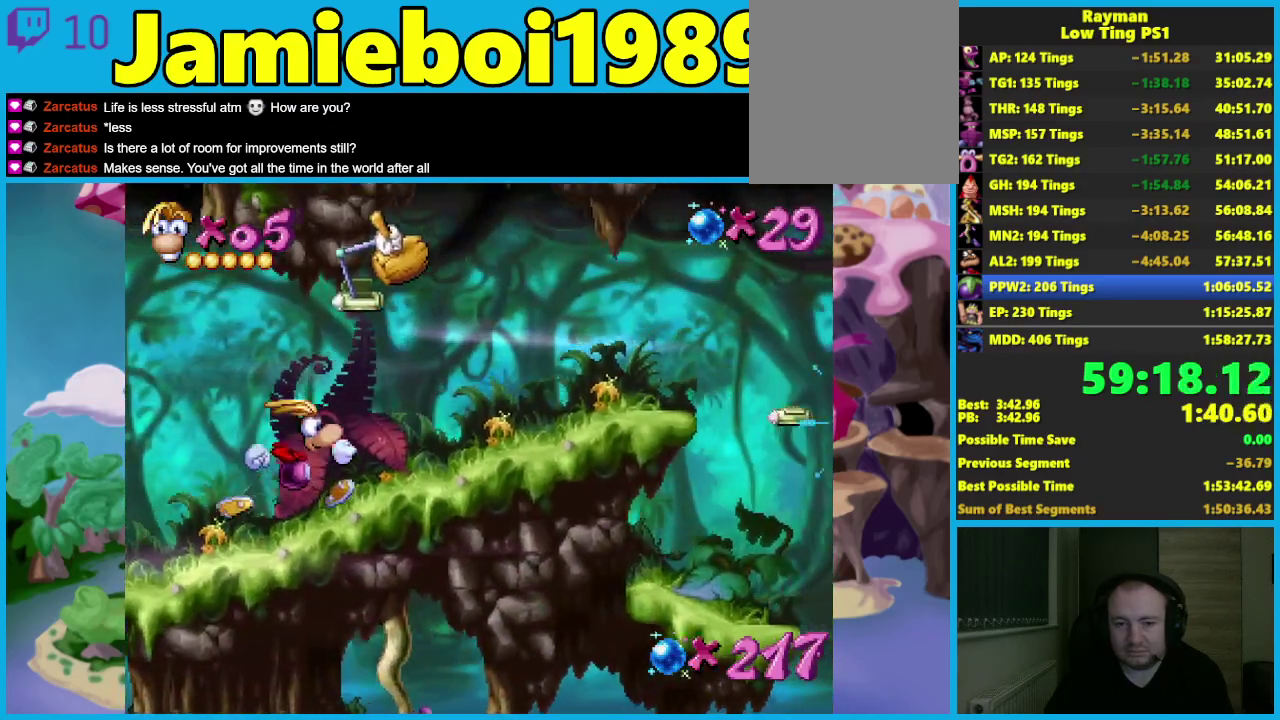
{"buttons": ["A"], "left_stick": "right", "button_events": [[450, "A", "down"]]}